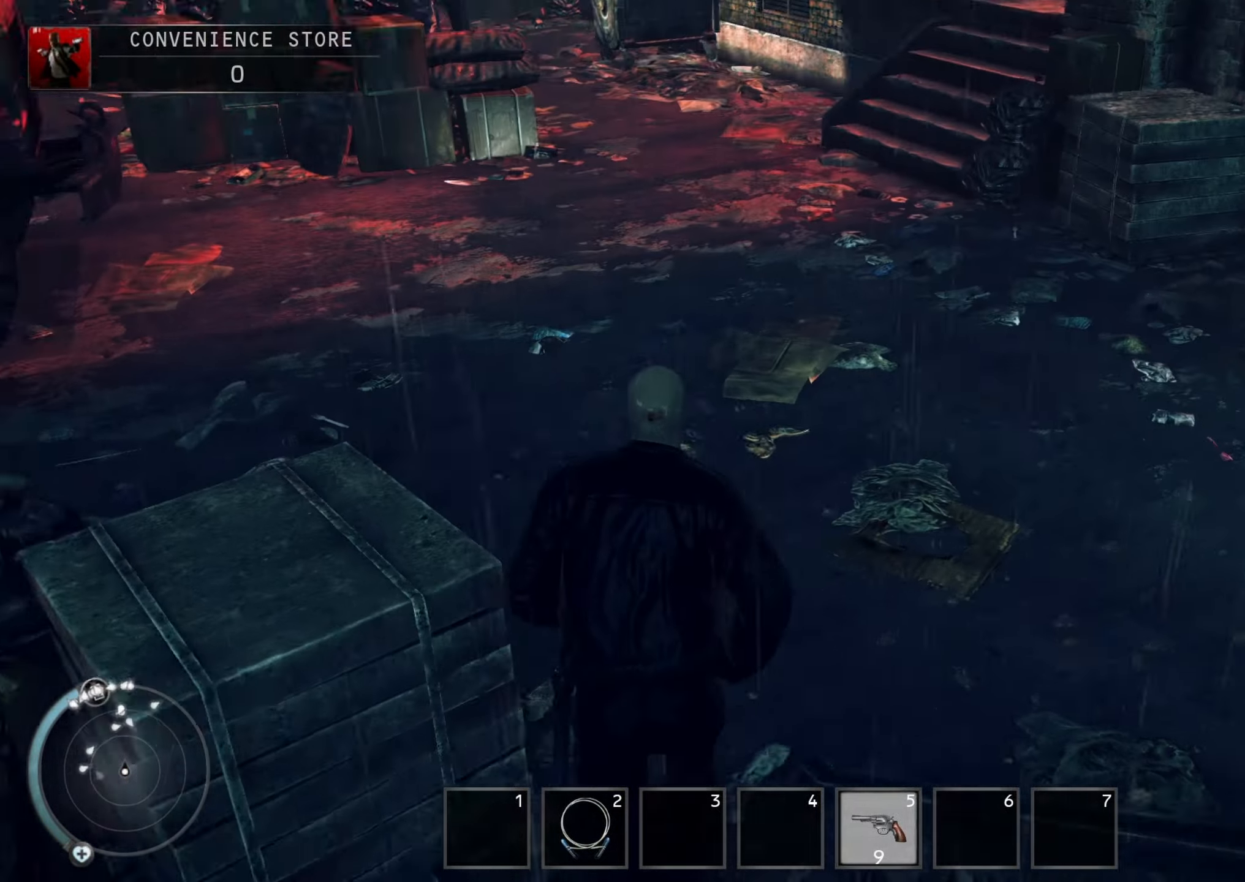
Gameplay with keyboard and mouse; each line is a JSON object with the keys and mouse buttons held at the frame after it. "events" lists presses ("down") and releases ("up") of "1", "2", "3", "4", "5", "6", "a", "alt", "b", "c", "caps_lock", "ctrl", "d", "down", "e", "escape", "f", "g", "h", "left", "n", "q", "r", "return", "right", "s", "shift", "space", "t", "tab", "up", "v", "w", "x", "y", "z", "mouse_left", "mouse_middle", "mouse_right", "mouse_mb4", "mouse_mb5", "mouse_wheel_up" and "mouse_wheel_down" between this image and that frame as [ms after this image, input, new state], when the widget could be followed in between. "mouse_left", "mouse_middle", "mouse_right", "mouse_mb4", "mouse_mb5", "mouse_wheel_up", "mouse_wheel_down" = the "left", "middle", "right", "mb4", "mb5", "wheel_up", "wheel_down" buttons of the "mouse" list. No other keys are recorded. Mouse movement is not recorded.
{"keys": ["shift", "w"], "mouse": [], "events": []}
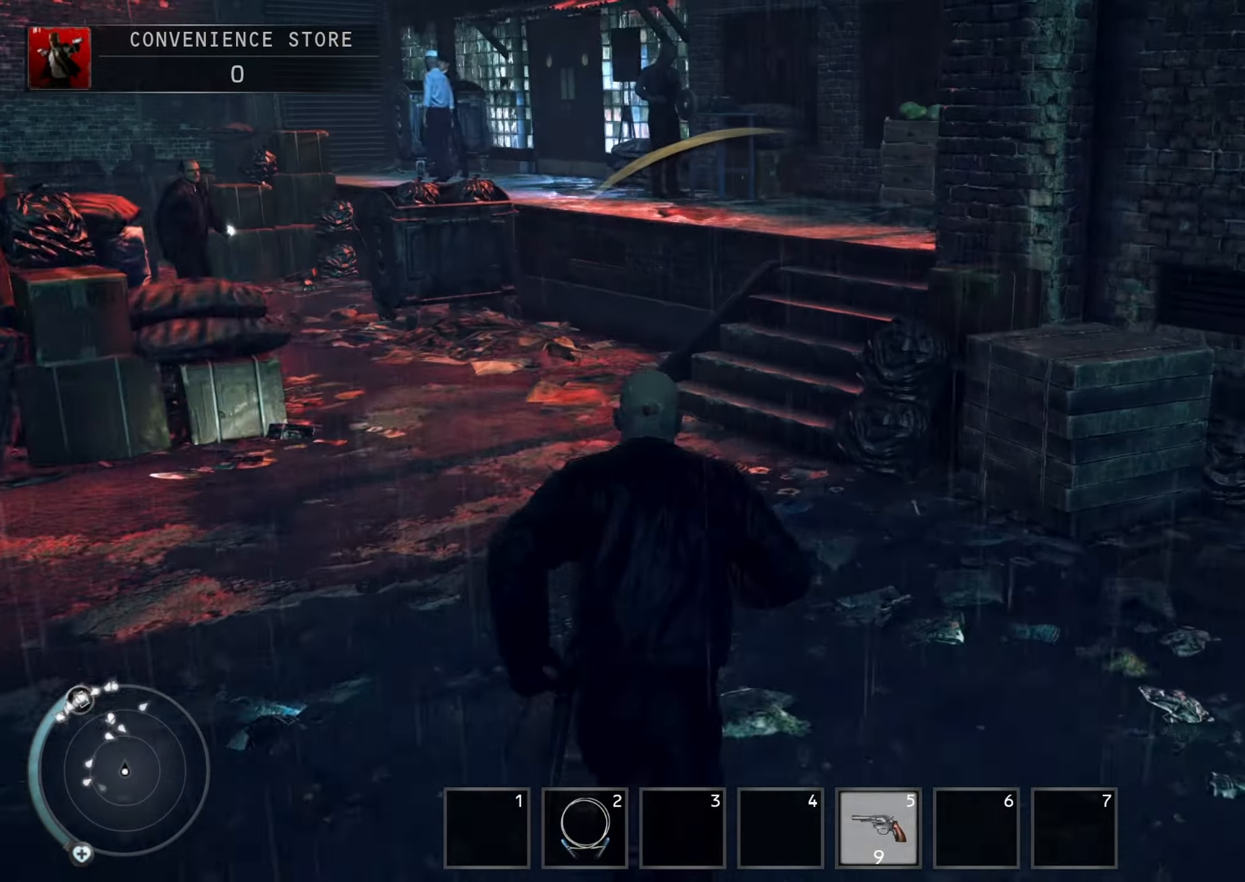
{"keys": ["shift", "w"], "mouse": [], "events": []}
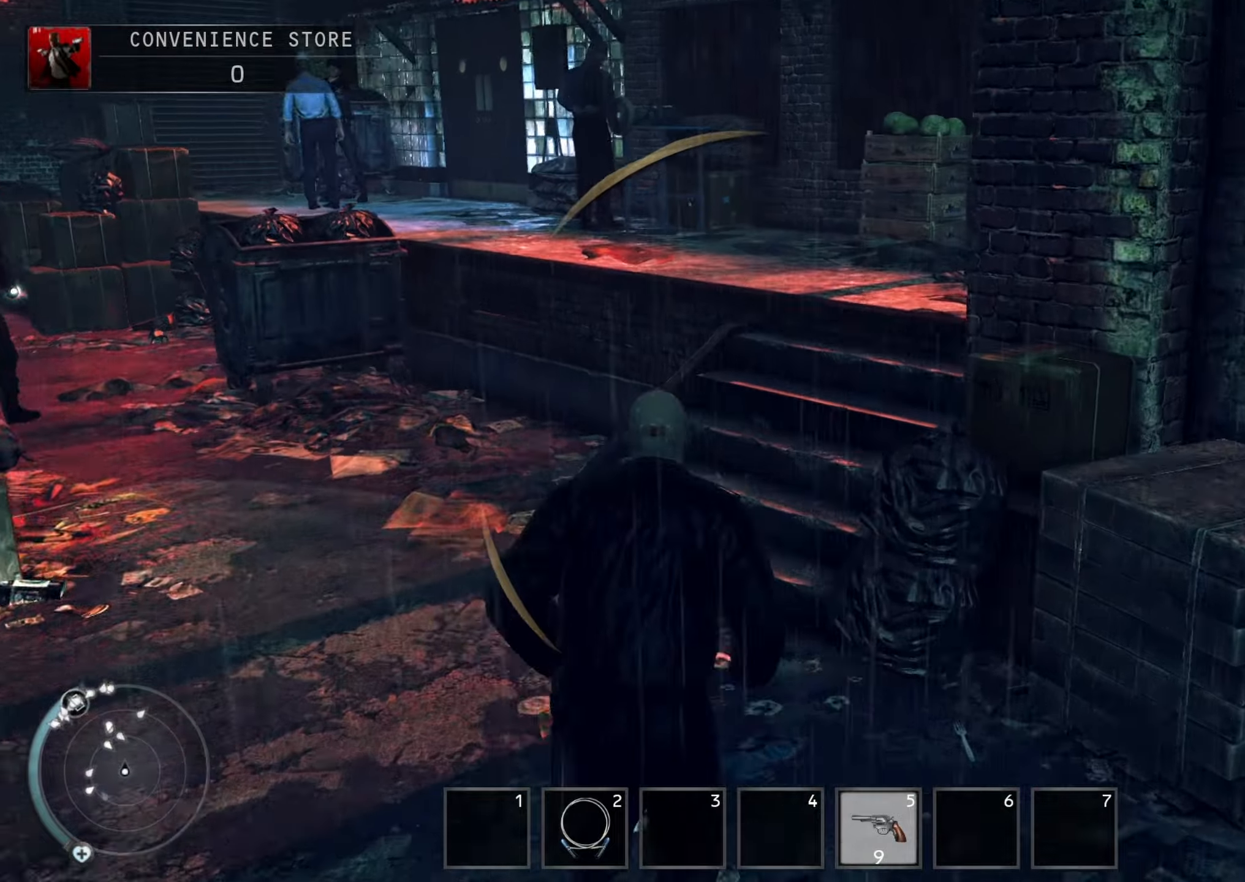
{"keys": ["shift", "w"], "mouse": [], "events": []}
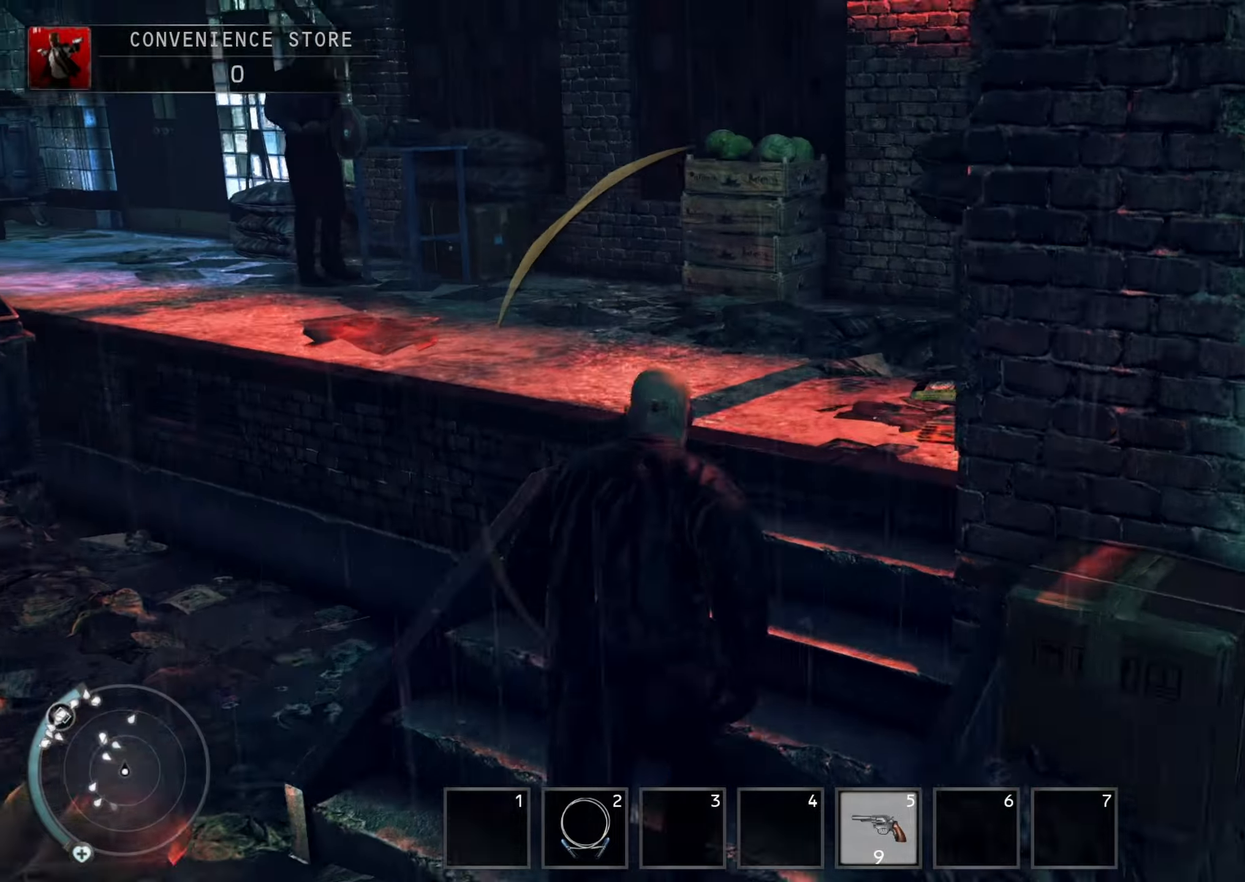
{"keys": ["shift", "w"], "mouse": [], "events": []}
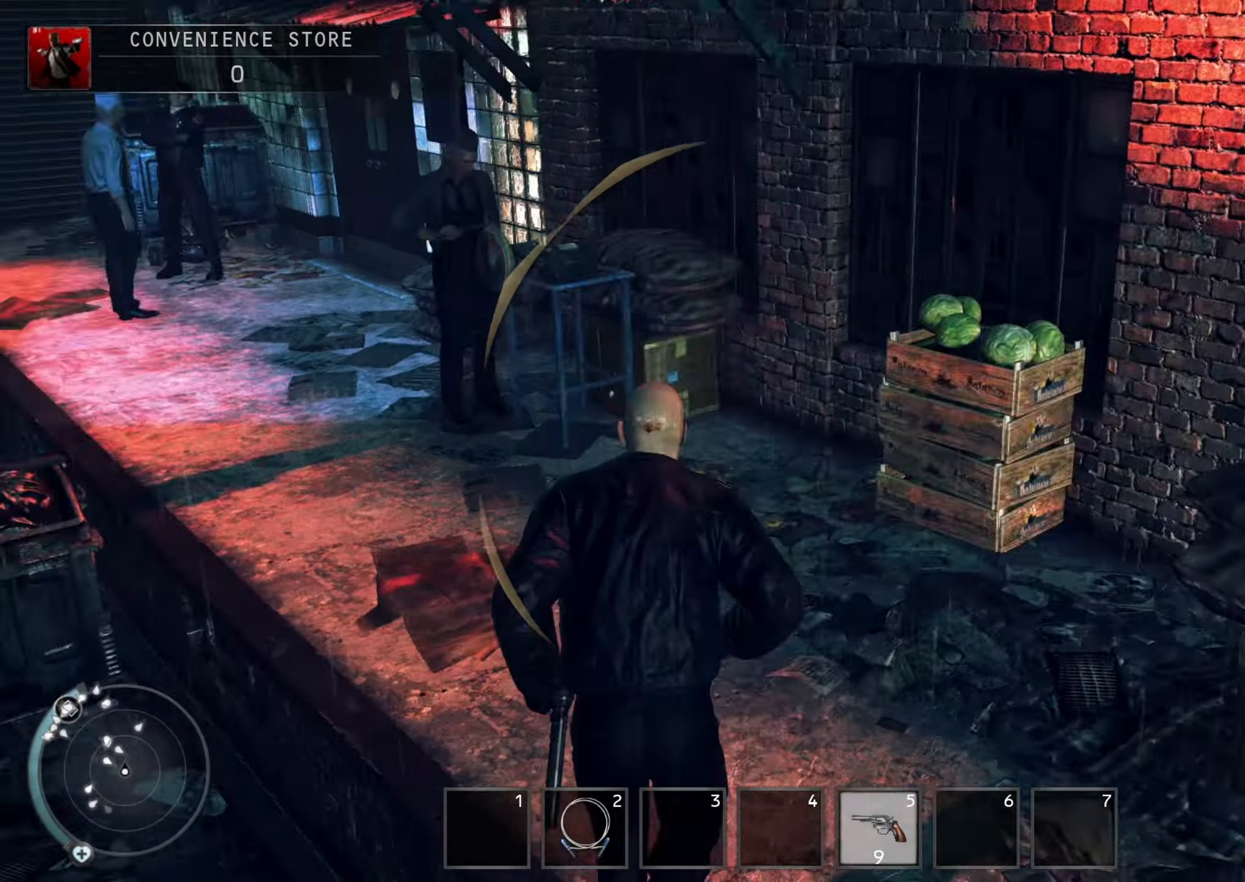
{"keys": ["shift", "w"], "mouse": [], "events": []}
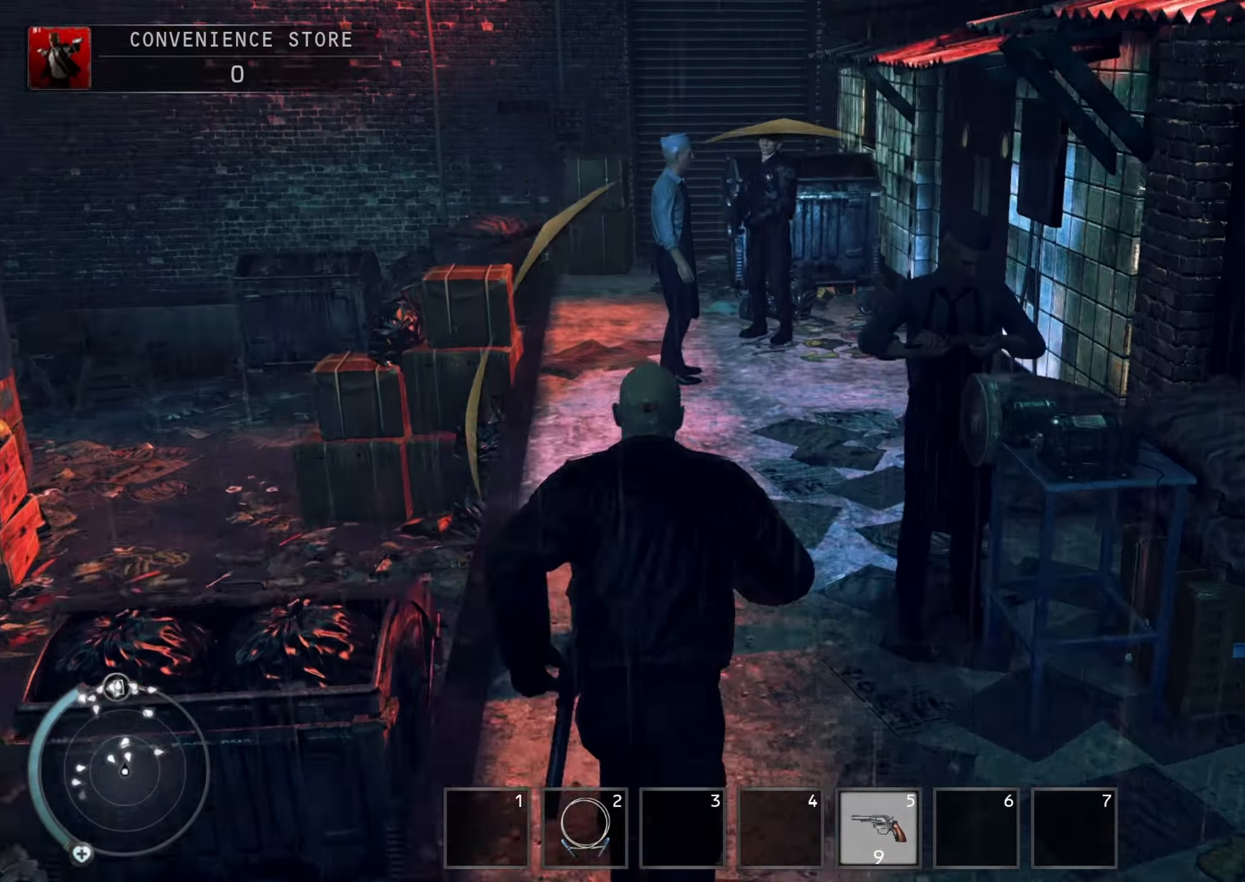
{"keys": ["shift", "w"], "mouse": [], "events": []}
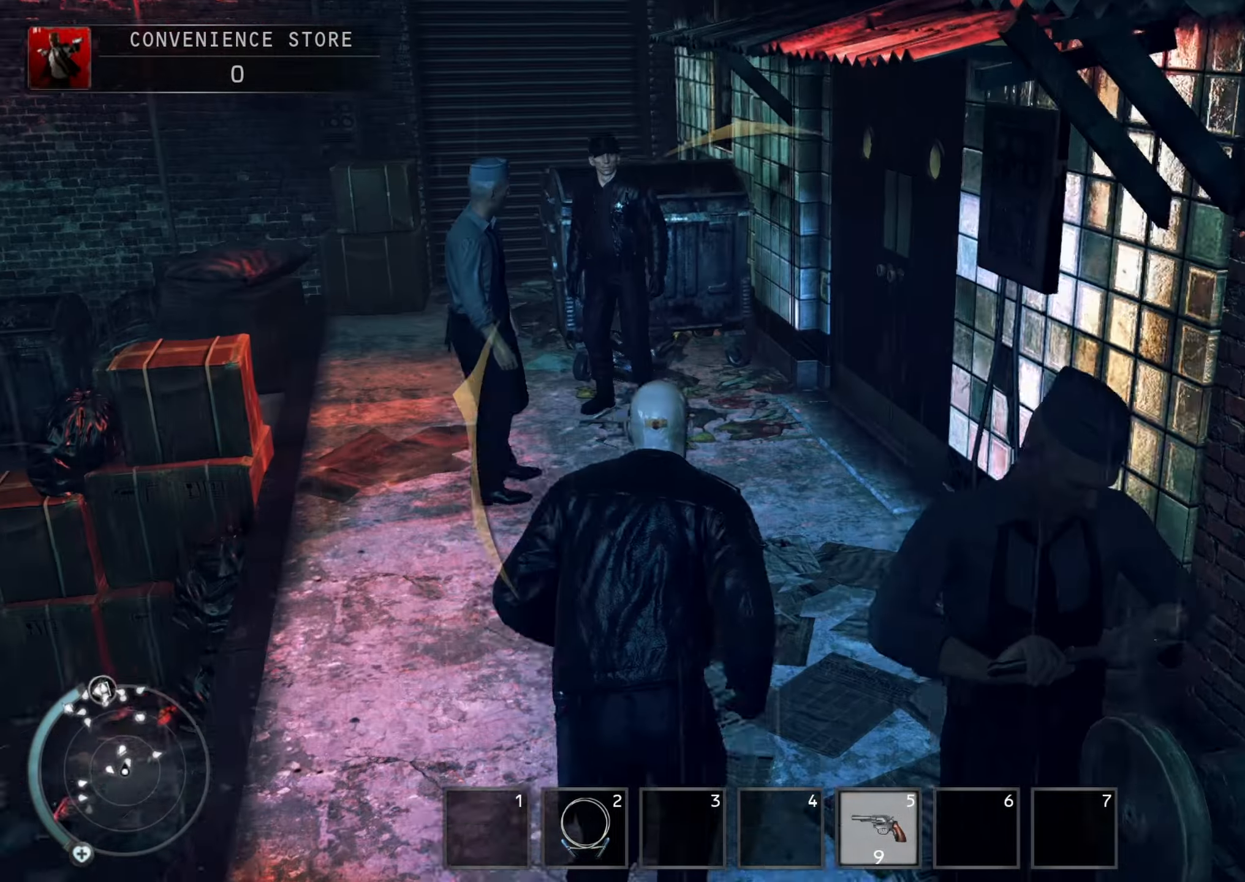
{"keys": ["w"], "mouse": [], "events": [[500, "shift", "up"]]}
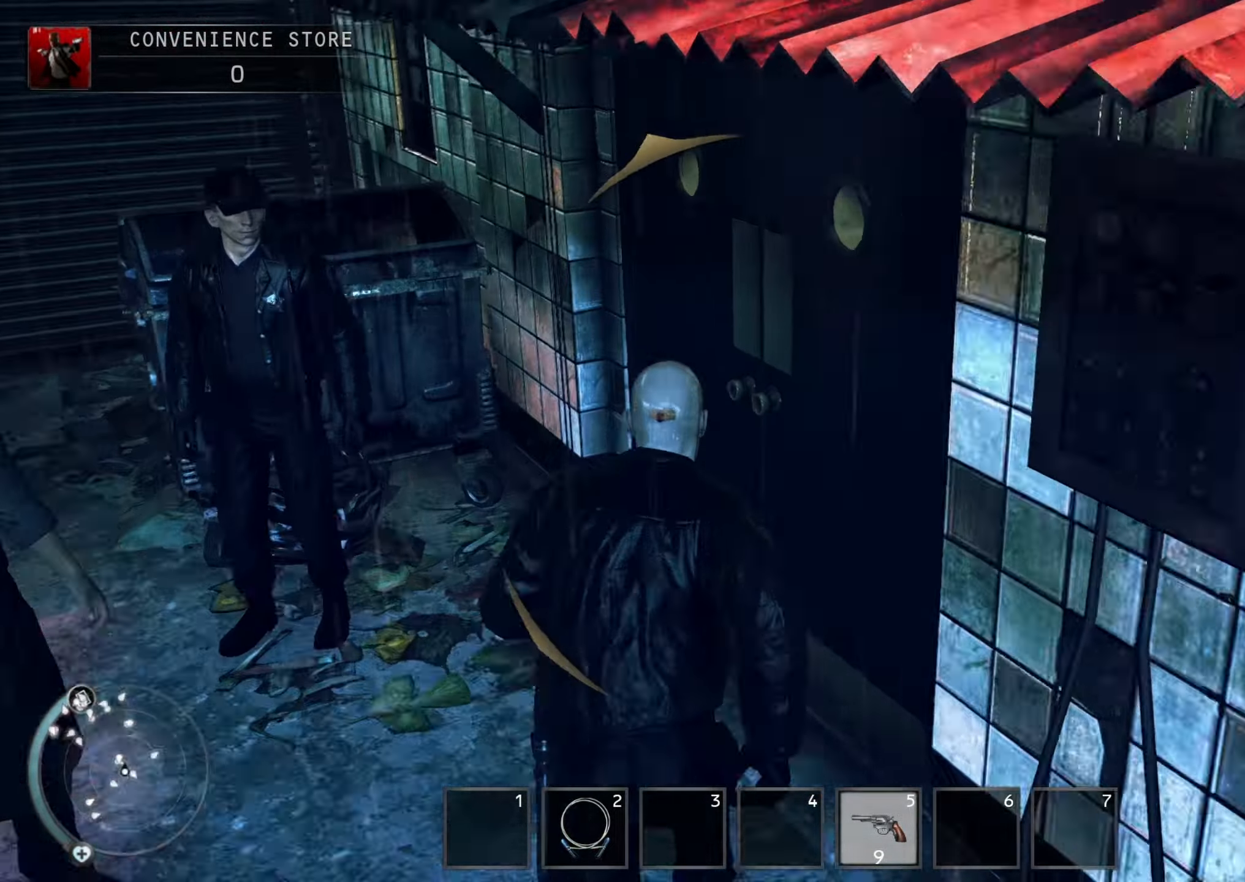
{"keys": ["shift", "w"], "mouse": [], "events": [[133, "e", "down"], [200, "e", "up"], [266, "shift", "down"]]}
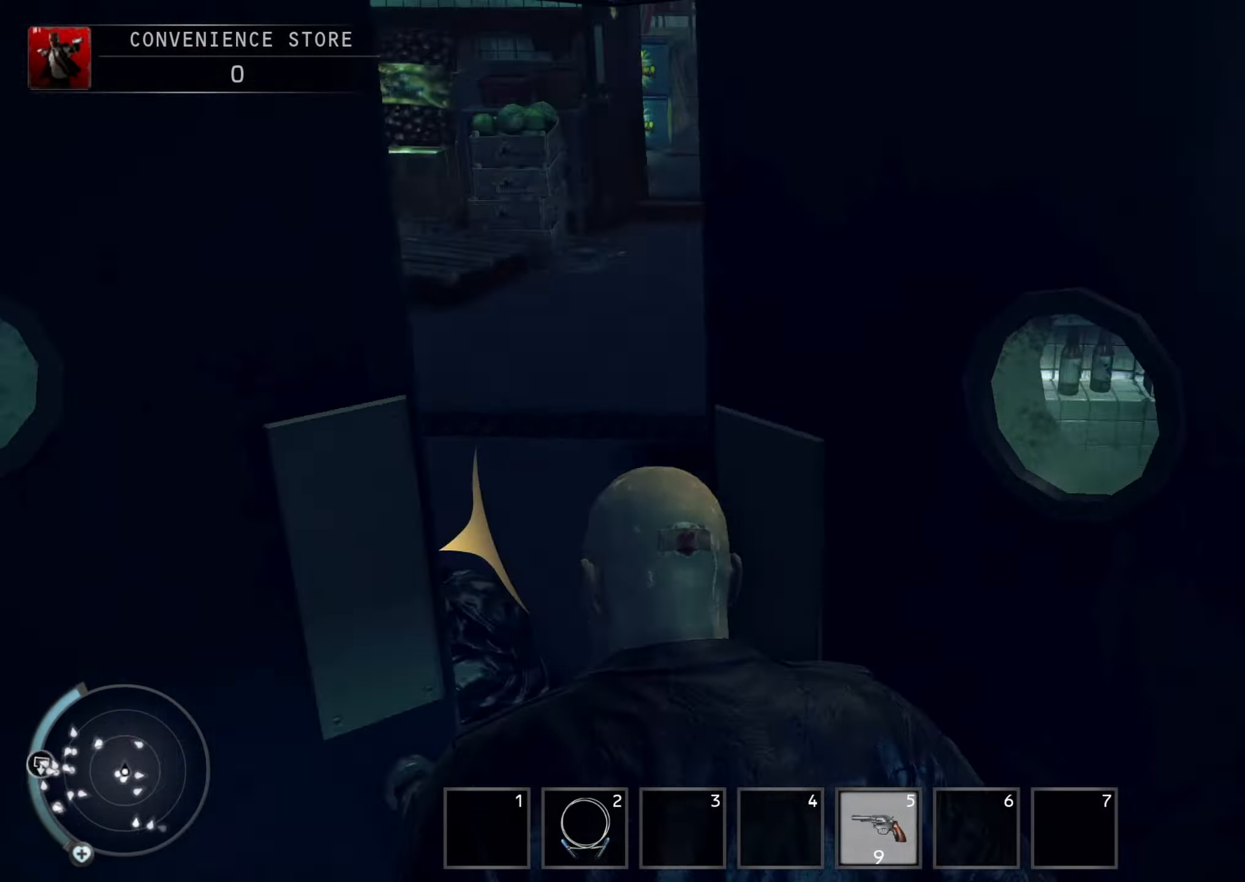
{"keys": ["shift", "w"], "mouse": [], "events": []}
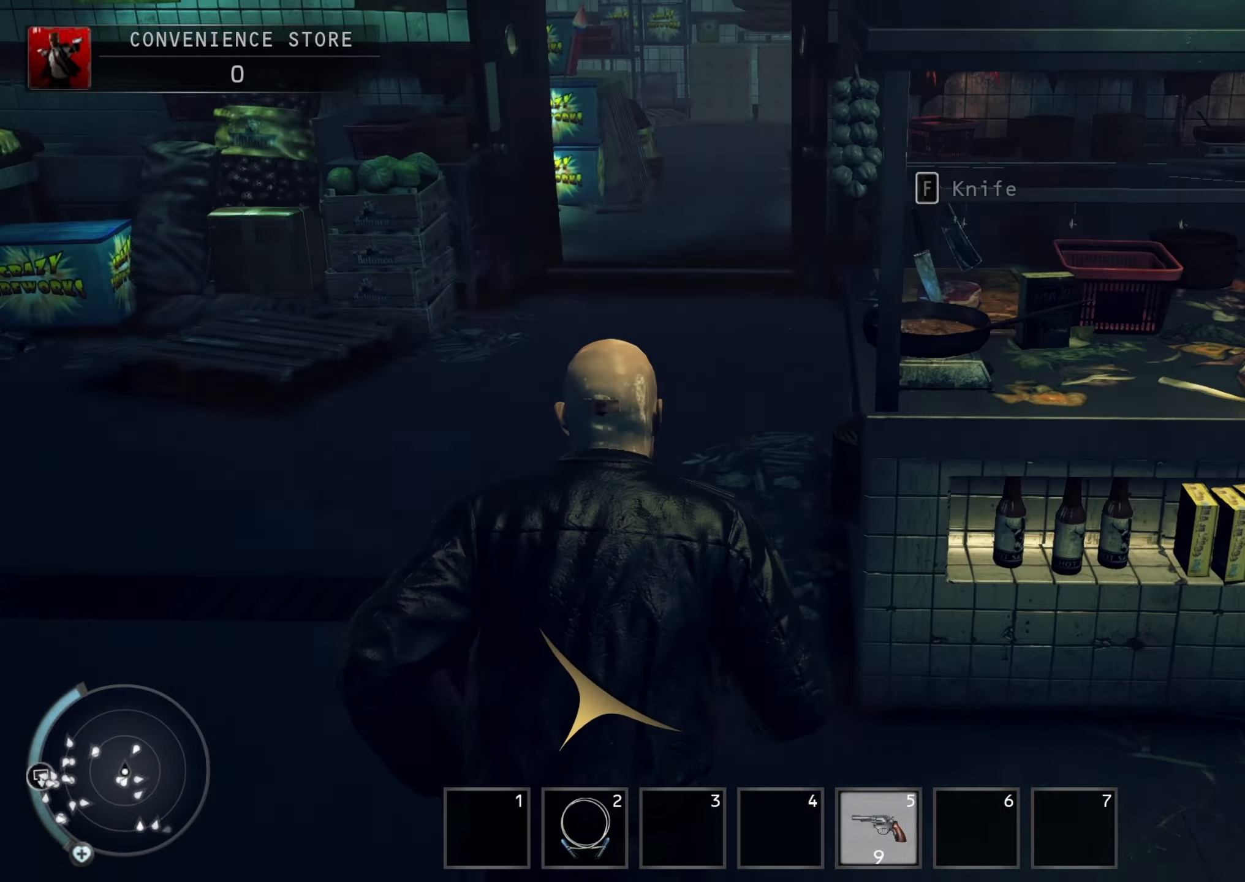
{"keys": ["f", "shift", "w"], "mouse": [], "events": [[166, "f", "down"], [266, "f", "up"], [300, "f", "down"], [400, "f", "up"], [466, "f", "down"]]}
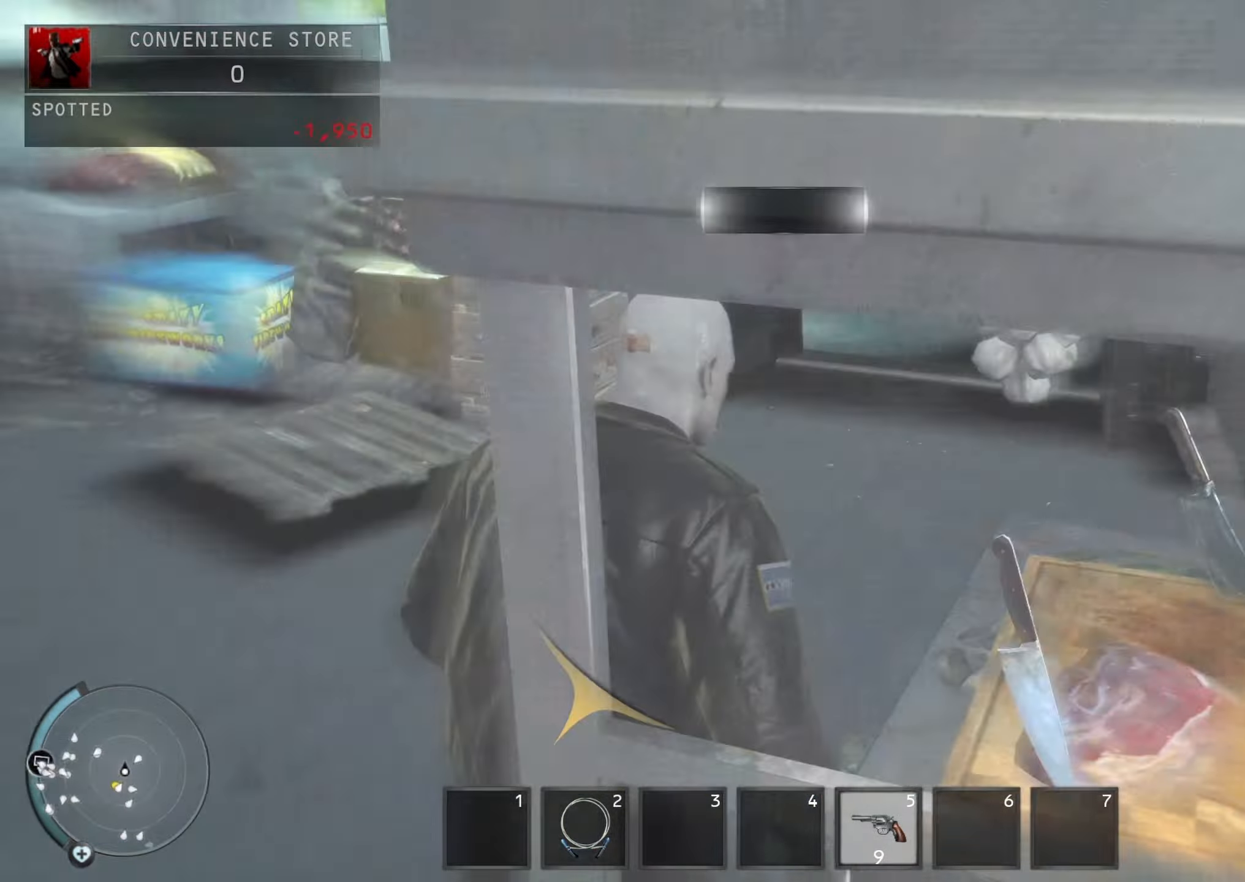
{"keys": ["shift", "w"], "mouse": [], "events": [[33, "f", "up"]]}
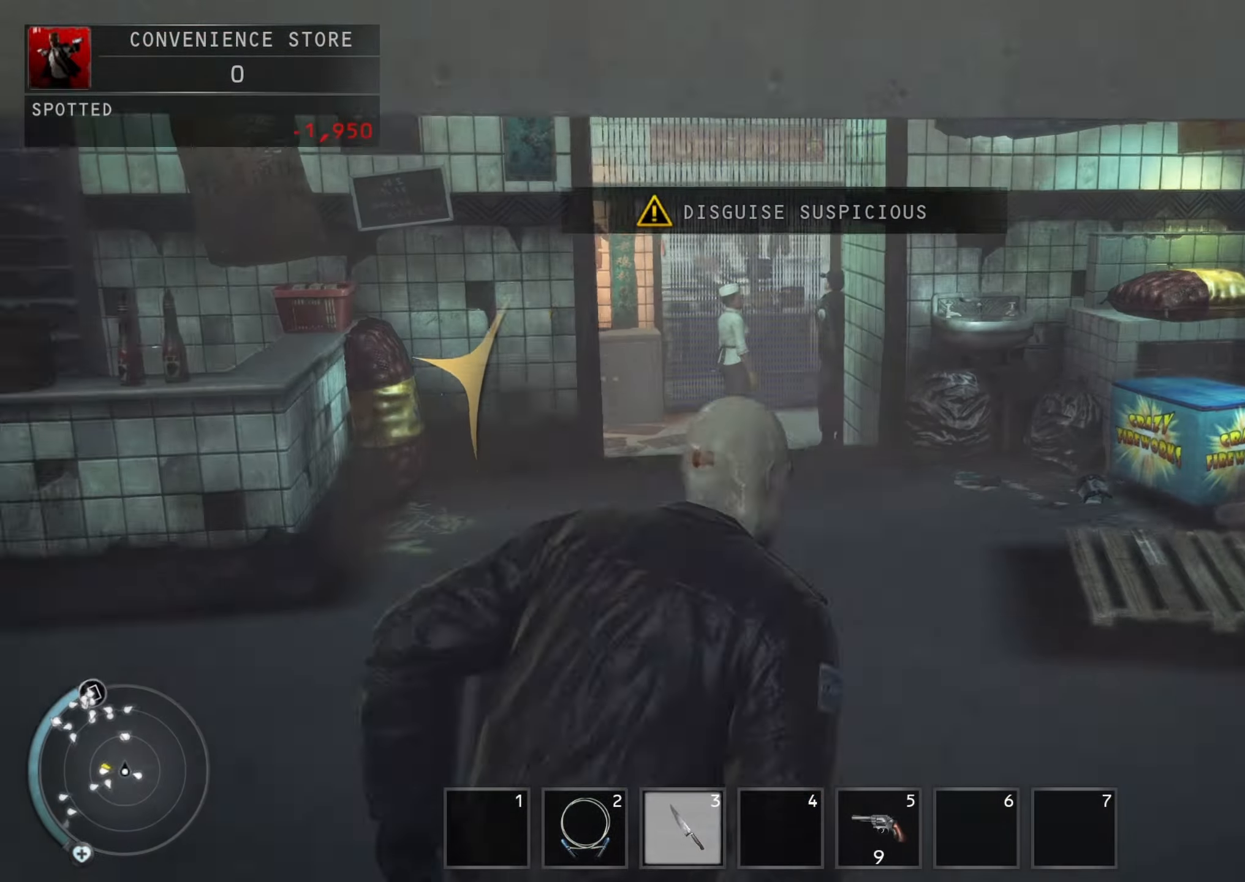
{"keys": ["shift", "w"], "mouse": [], "events": [[200, "caps_lock", "down"], [233, "caps_lock", "up"]]}
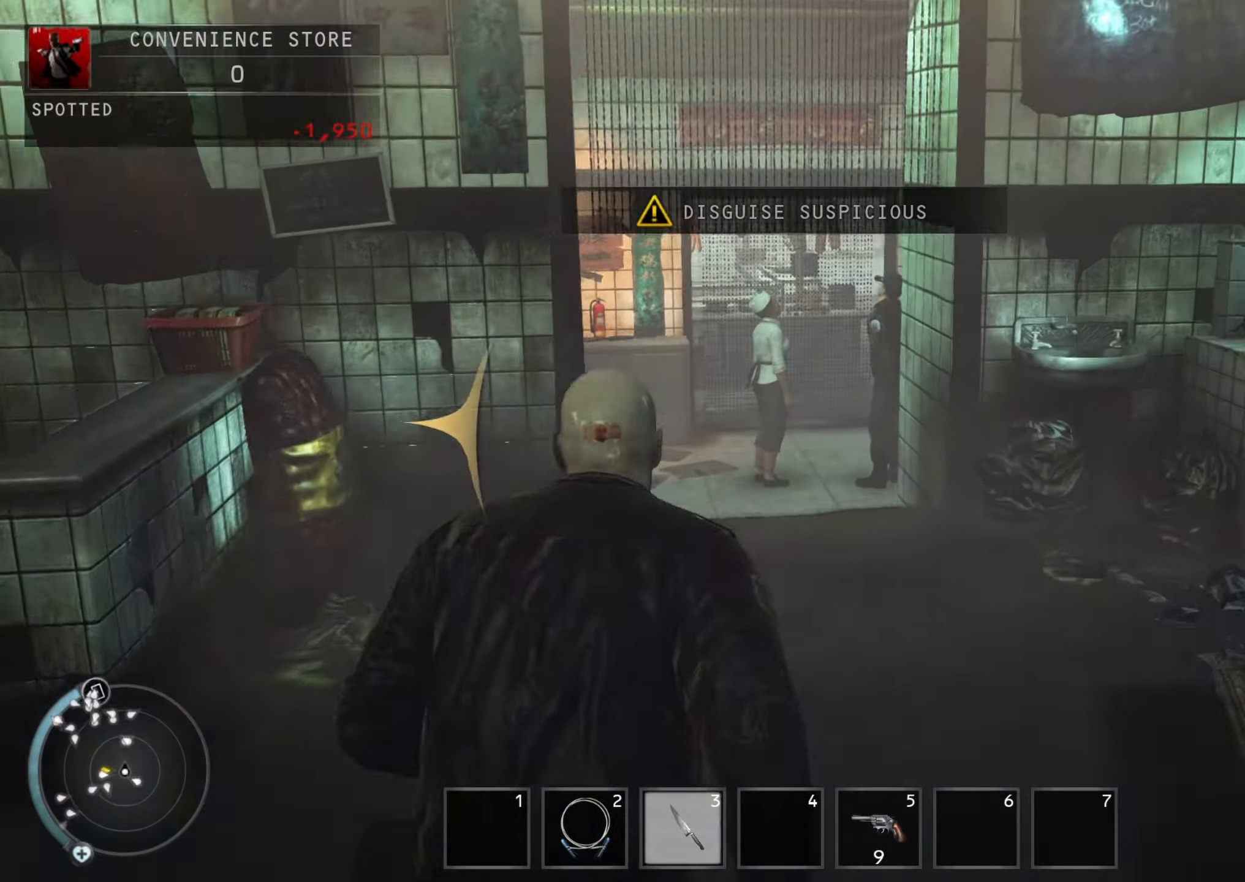
{"keys": ["shift", "w"], "mouse": [], "events": []}
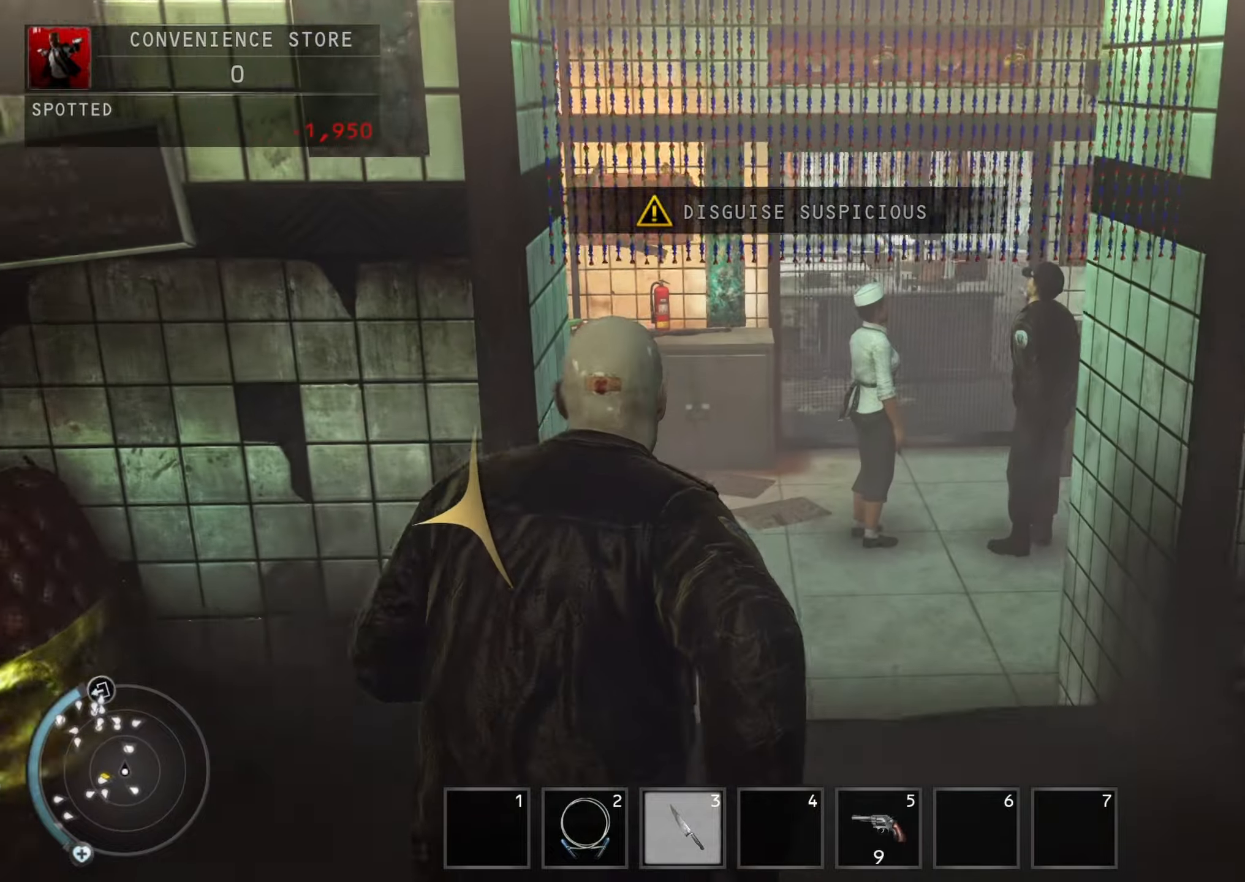
{"keys": ["shift", "w"], "mouse": [], "events": []}
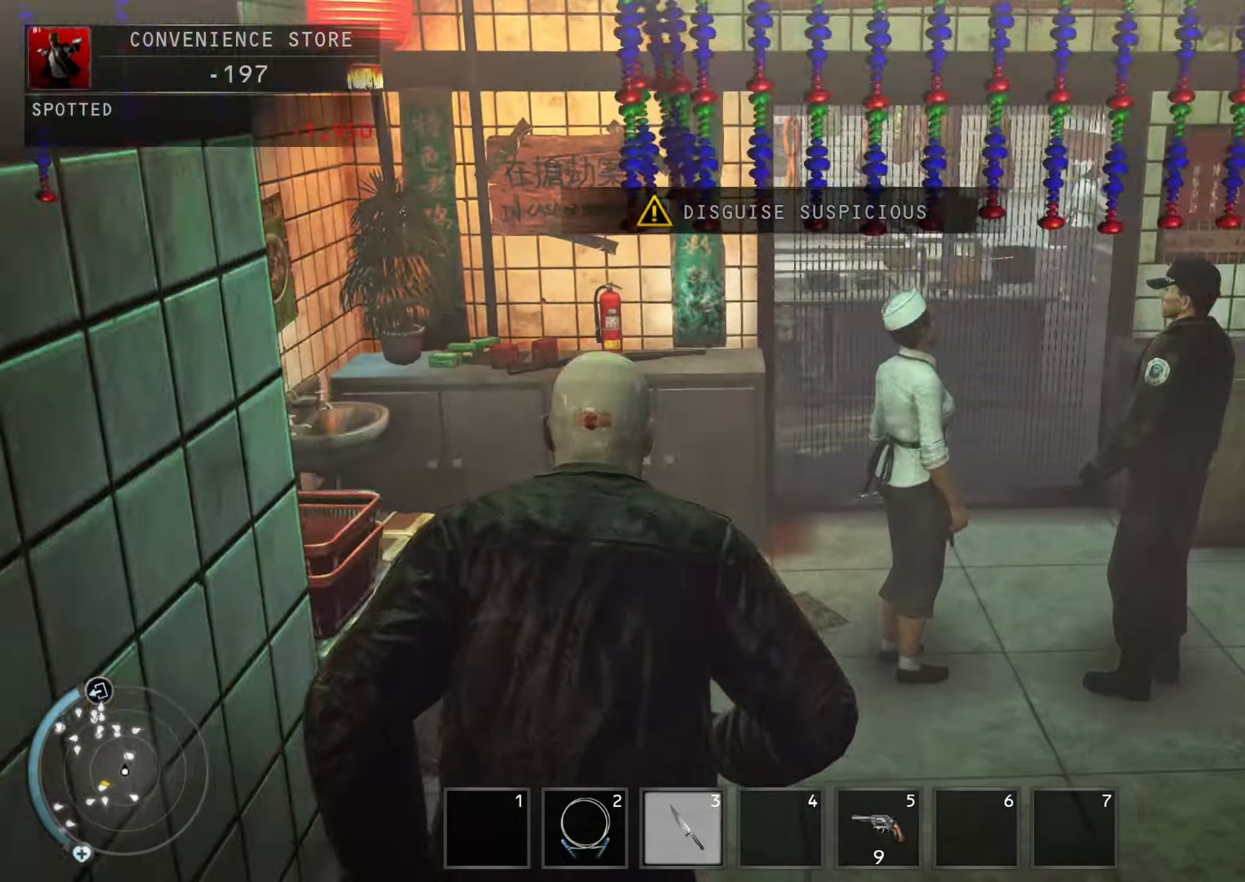
{"keys": ["shift", "w"], "mouse": [], "events": []}
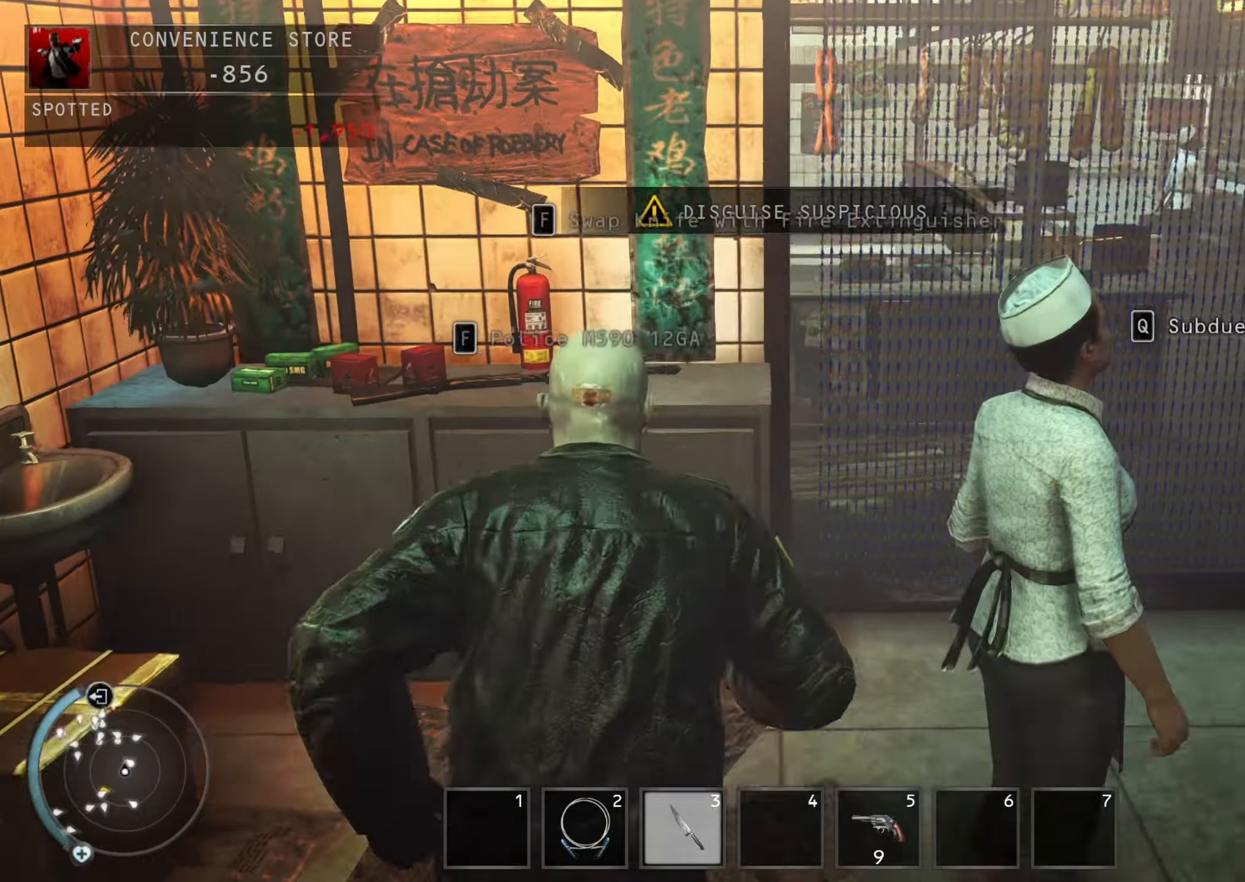
{"keys": ["d", "shift", "w"], "mouse": [], "events": [[34, "d", "down"]]}
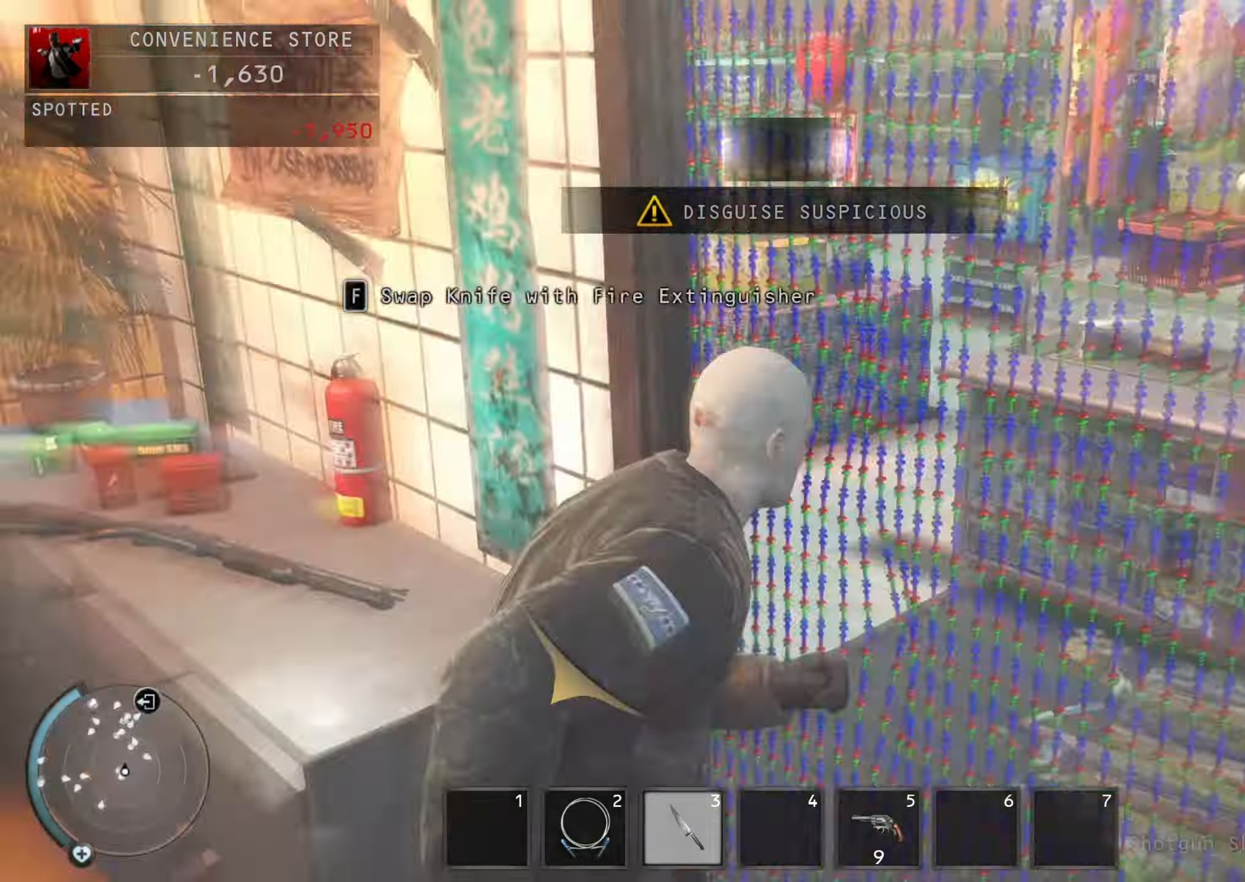
{"keys": ["shift", "w"], "mouse": [], "events": [[134, "d", "up"]]}
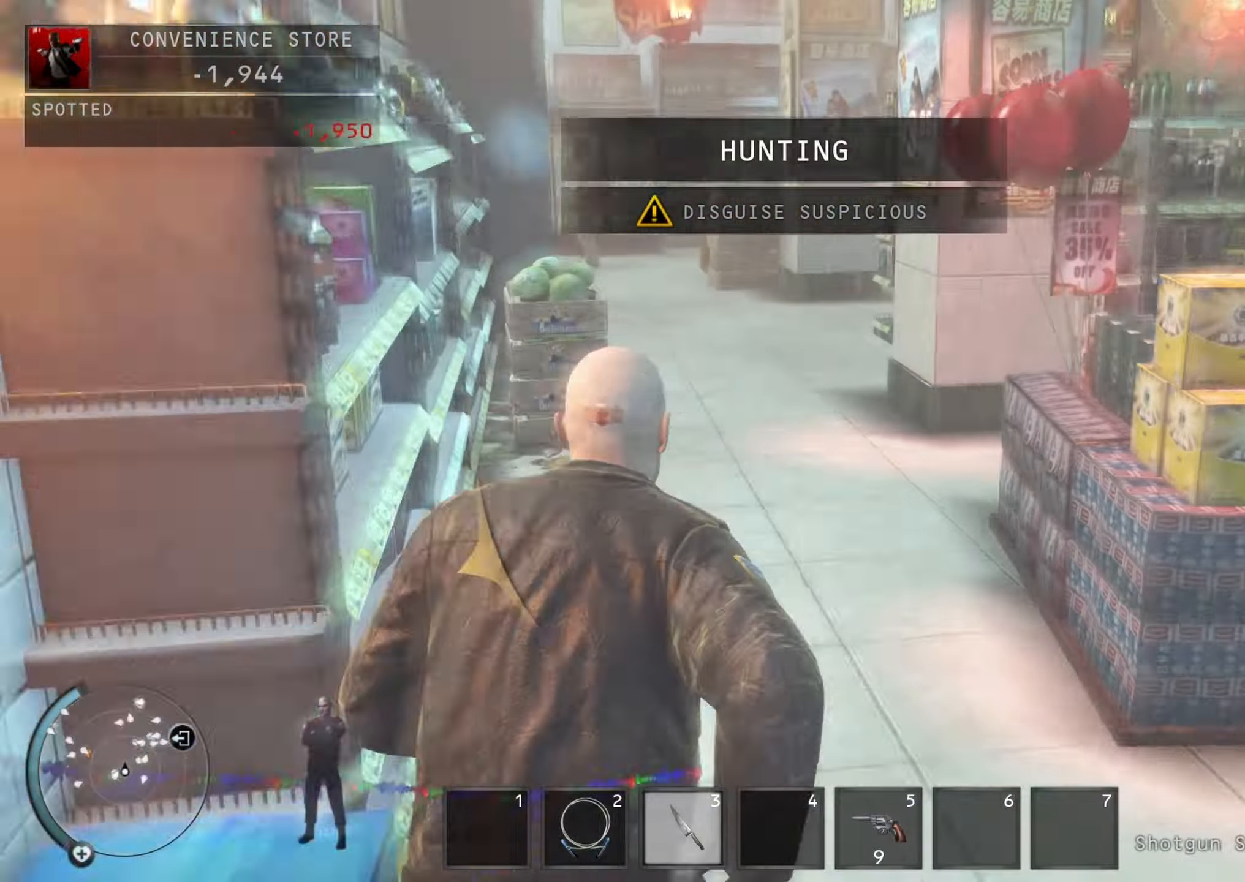
{"keys": ["shift", "w"], "mouse": [], "events": []}
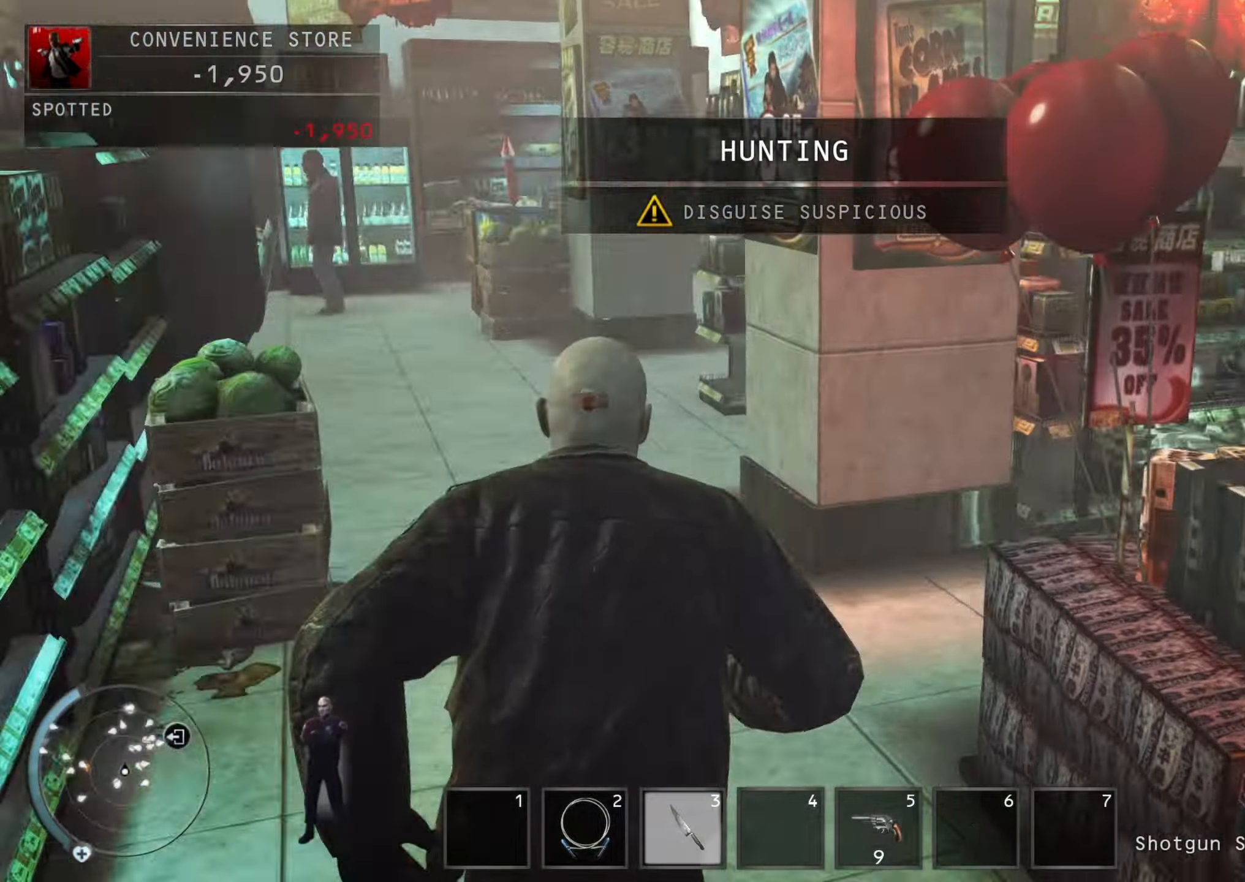
{"keys": ["a", "shift", "w"], "mouse": [], "events": [[34, "a", "down"]]}
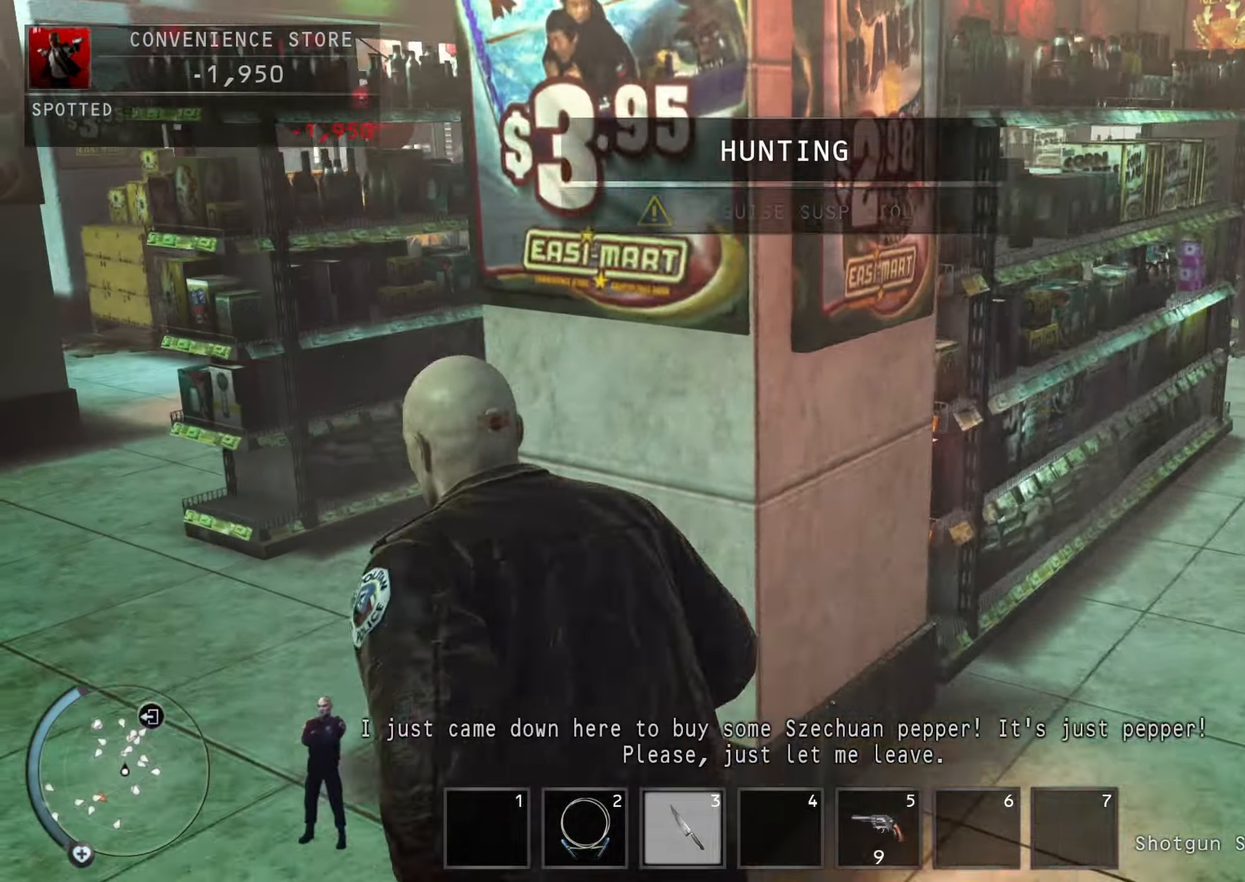
{"keys": ["a", "shift", "w"], "mouse": [], "events": []}
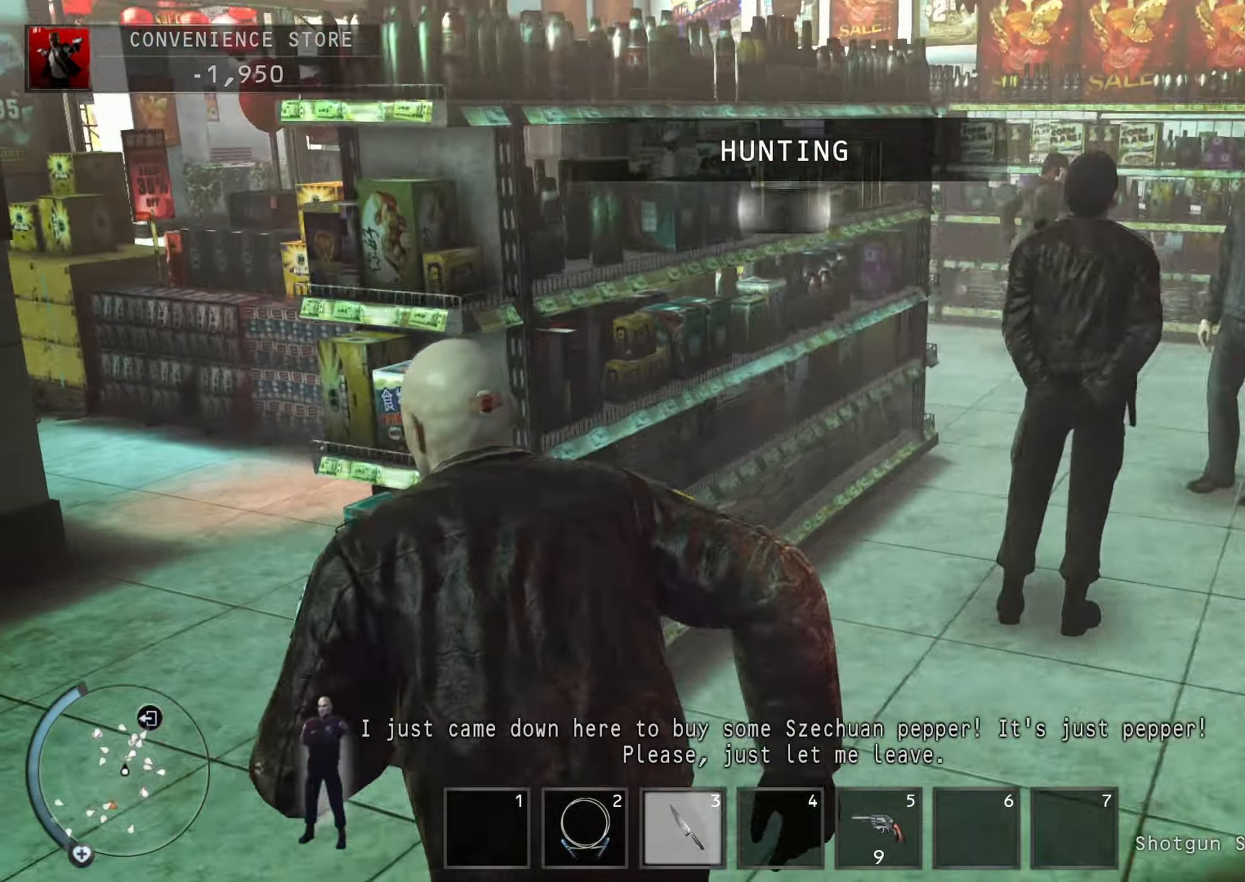
{"keys": ["shift", "w"], "mouse": [], "events": [[334, "a", "up"]]}
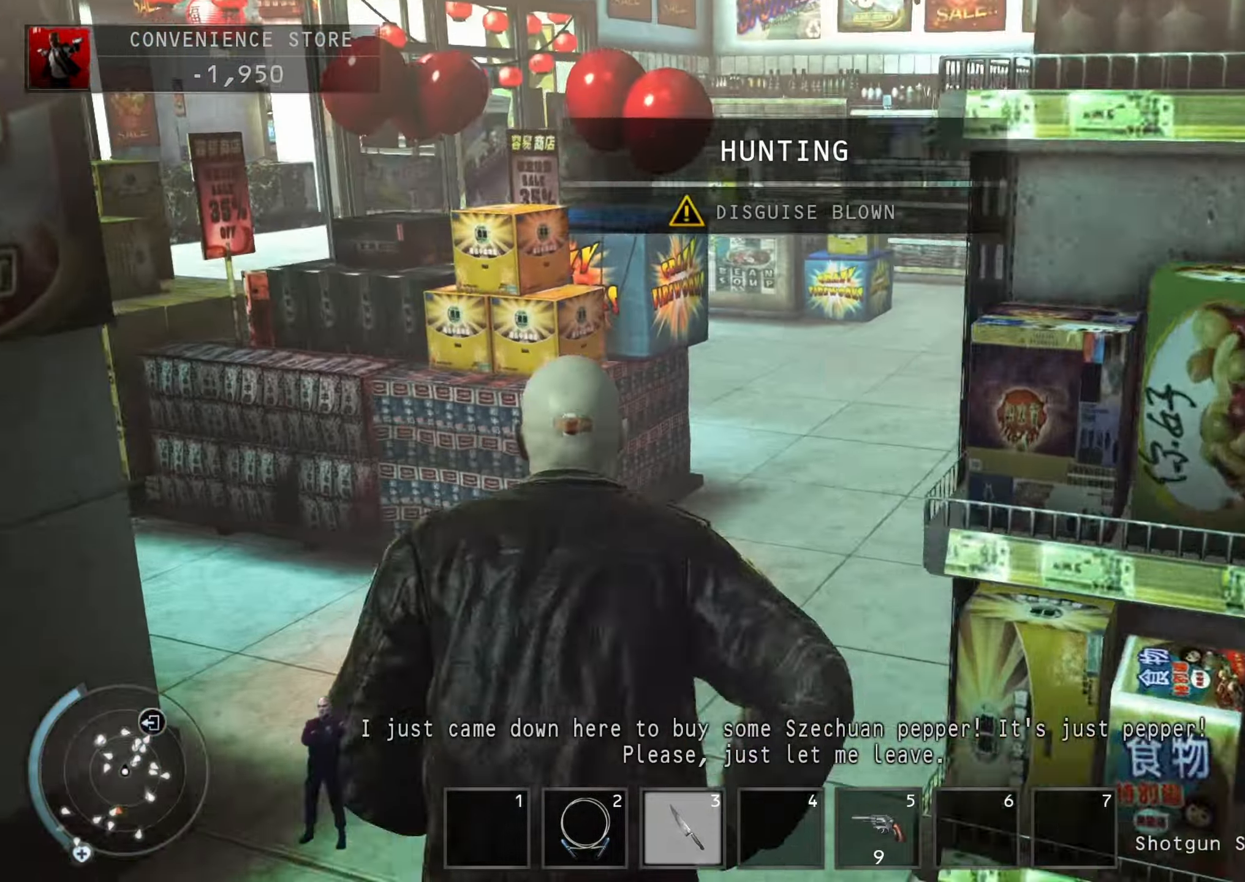
{"keys": ["shift", "w"], "mouse": [], "events": []}
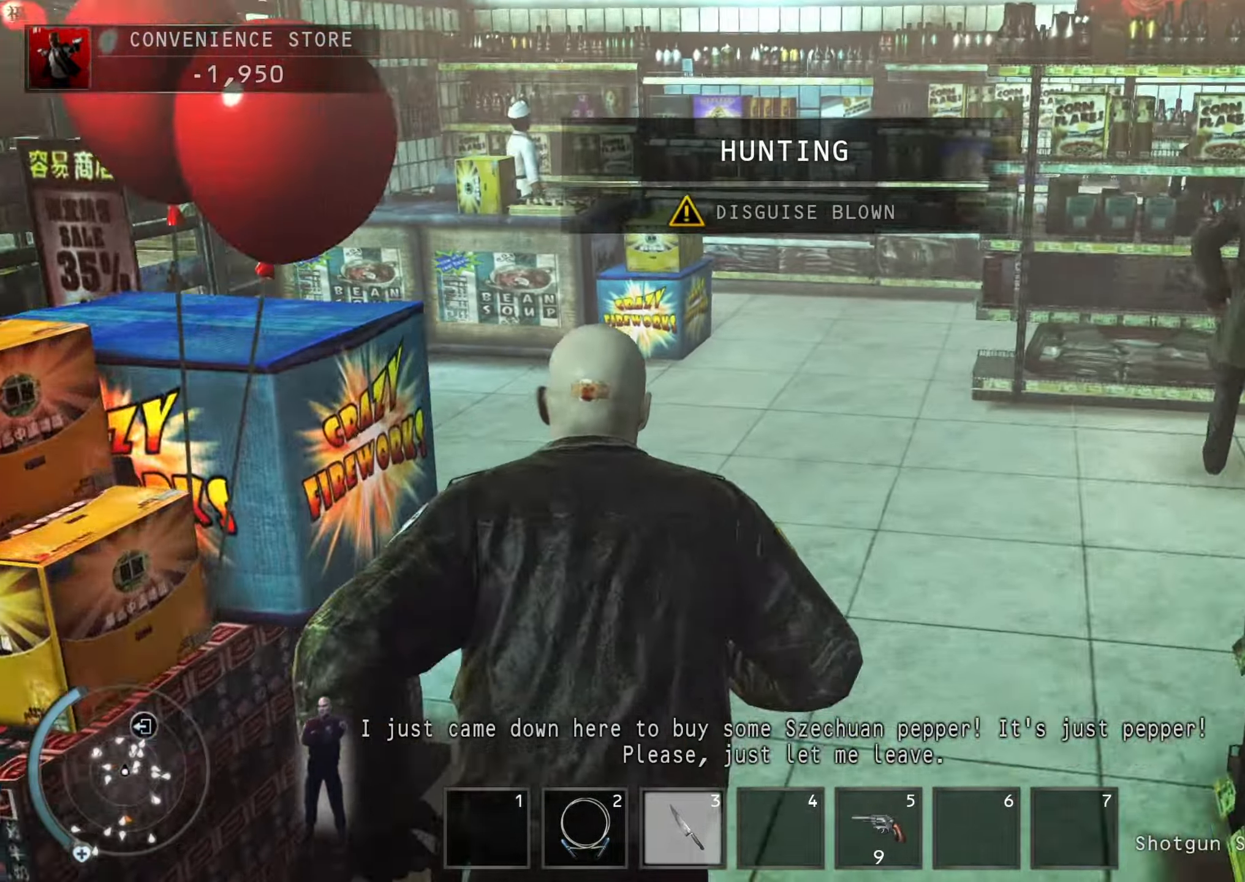
{"keys": ["shift", "w"], "mouse": [], "events": []}
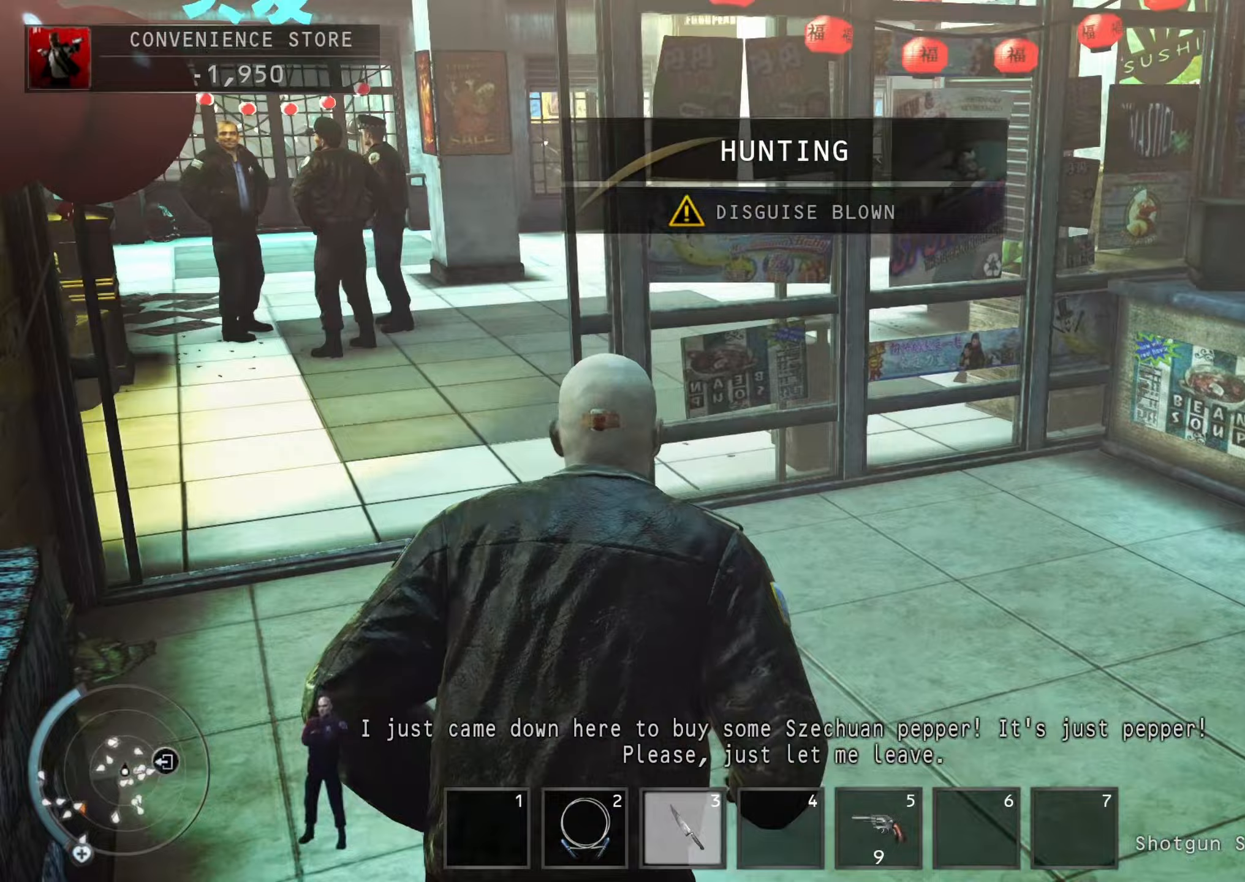
{"keys": ["shift", "w"], "mouse": [], "events": []}
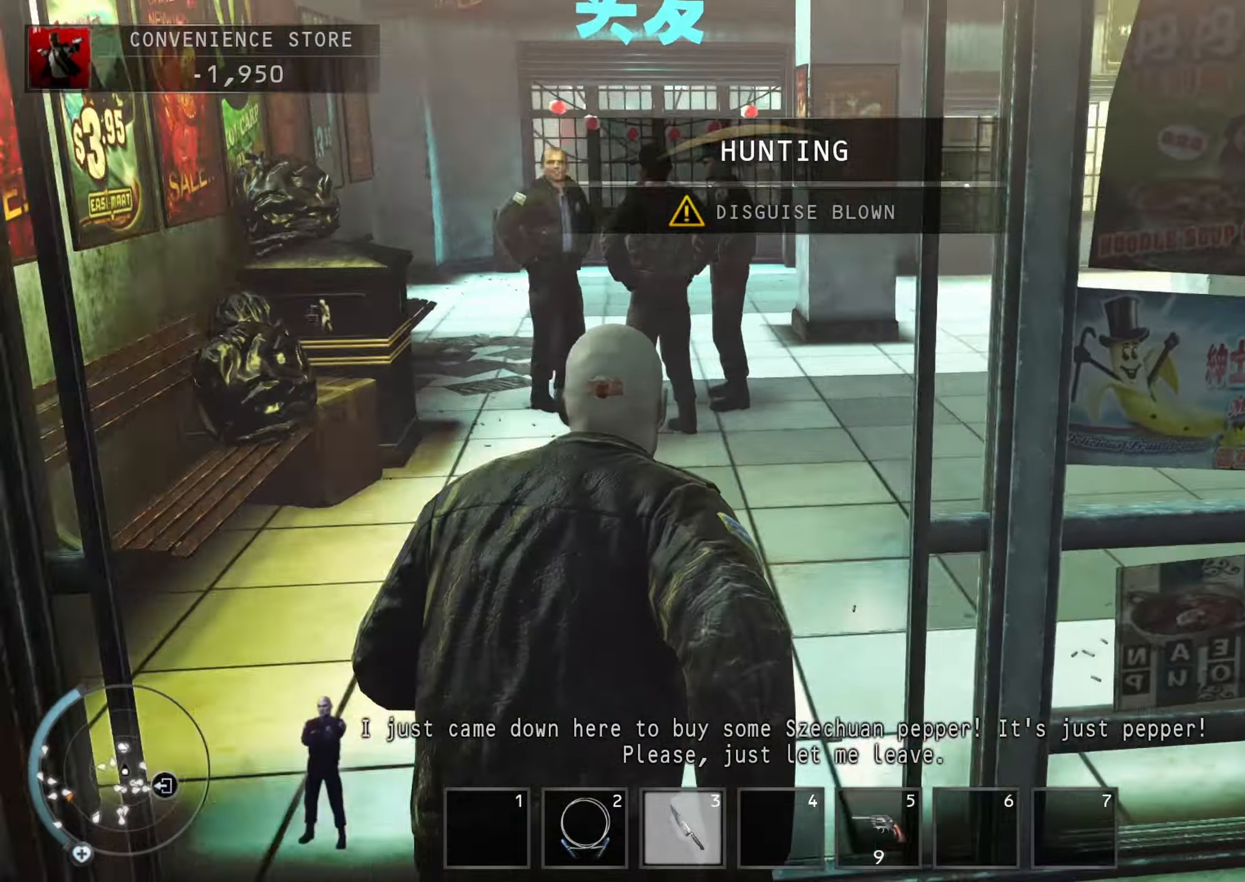
{"keys": ["shift", "w"], "mouse": [], "events": []}
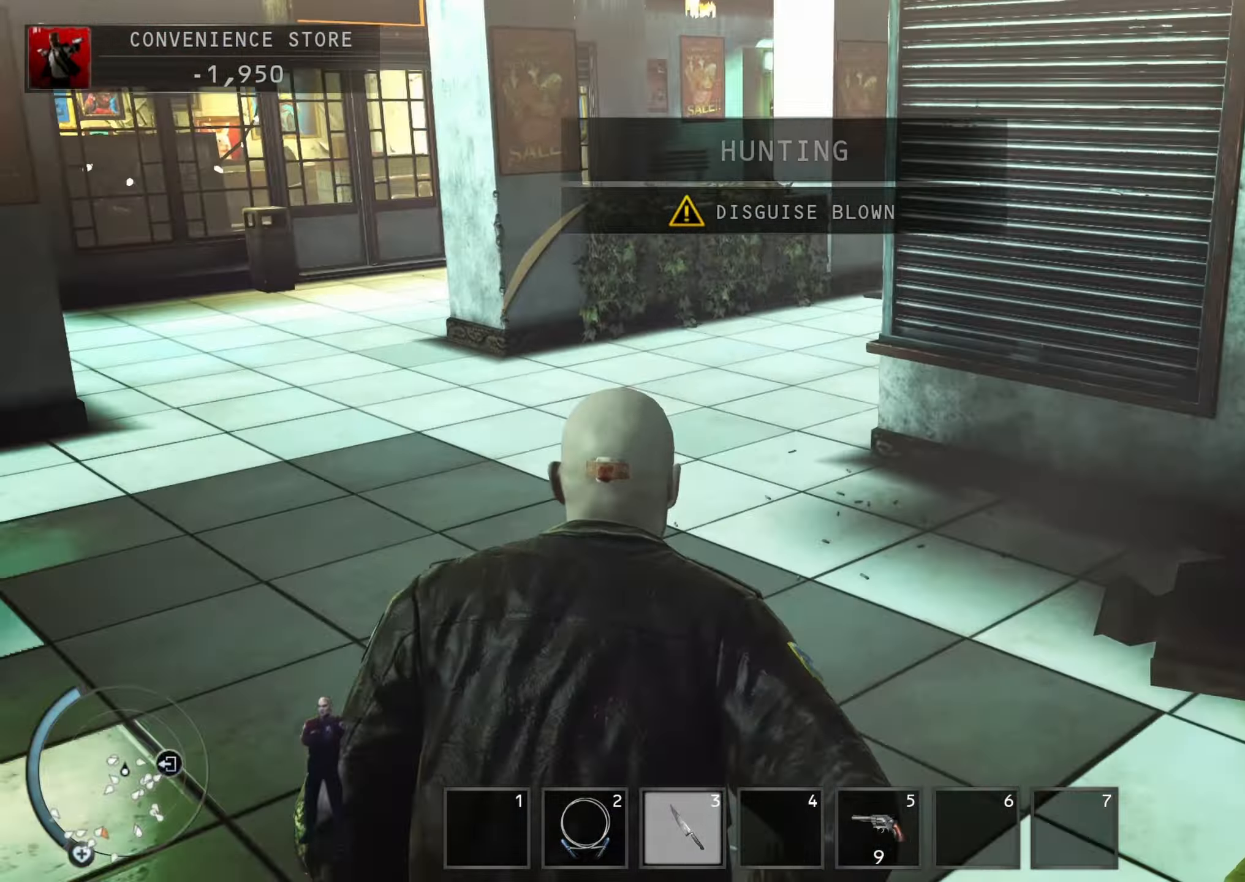
{"keys": ["shift", "w"], "mouse": [], "events": [[467, "5", "down"], [500, "5", "up"]]}
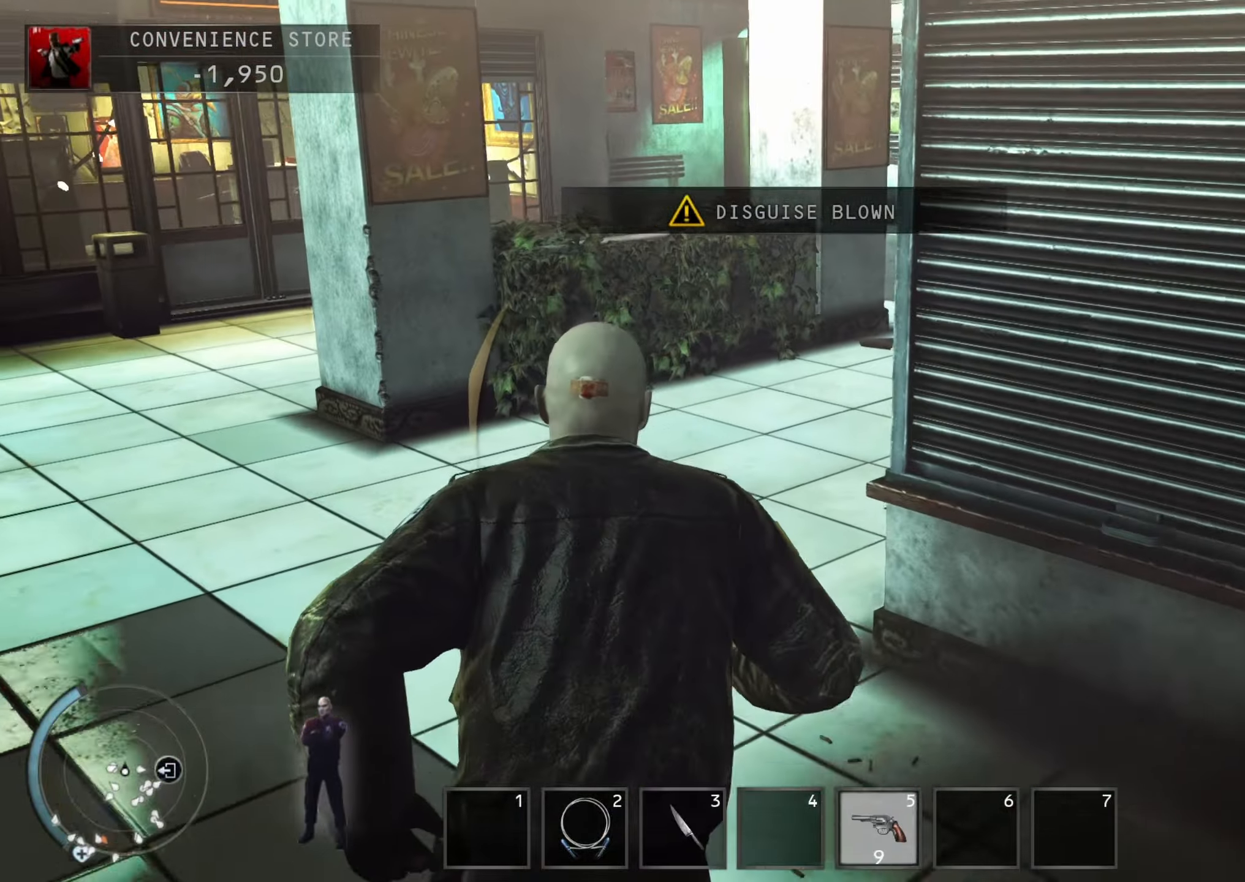
{"keys": ["shift", "w"], "mouse": [], "events": []}
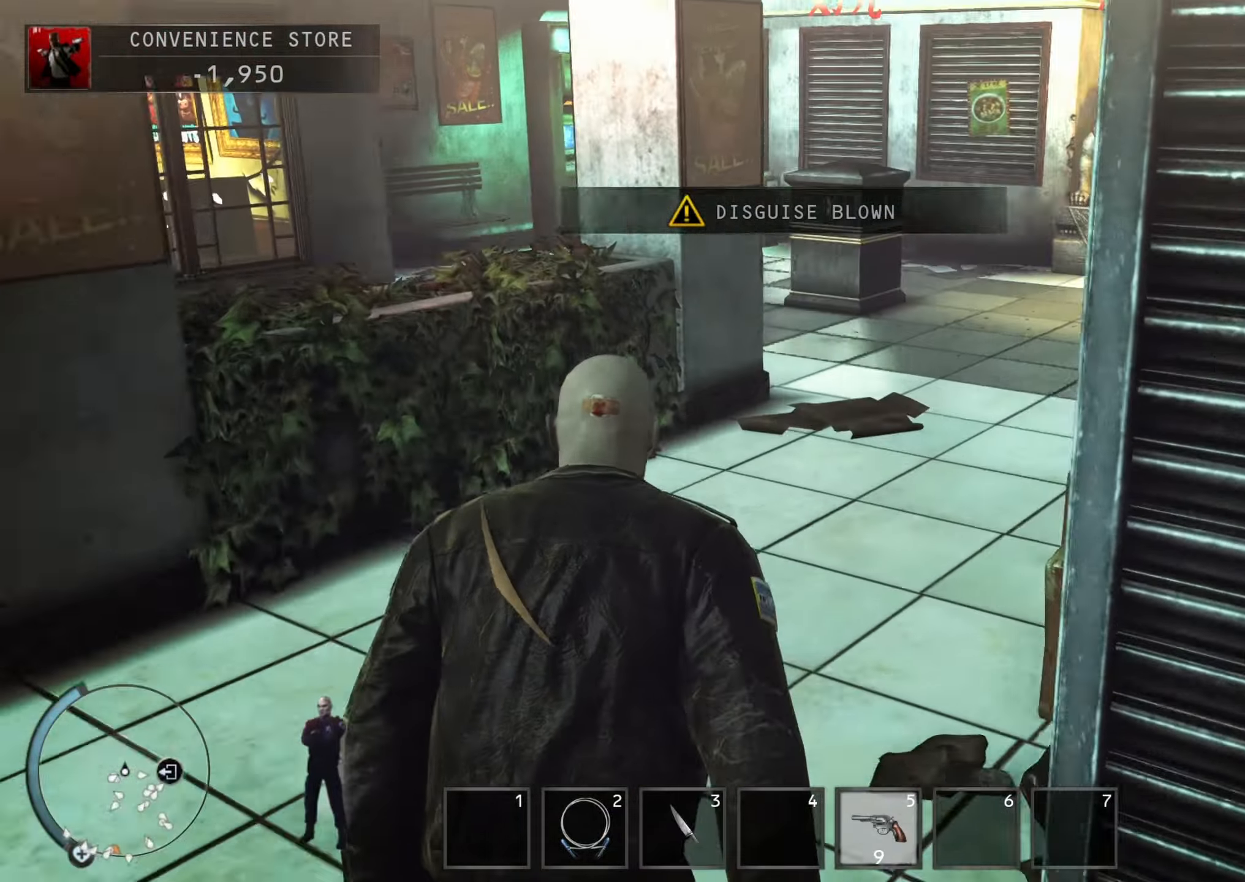
{"keys": ["shift", "w"], "mouse": [], "events": []}
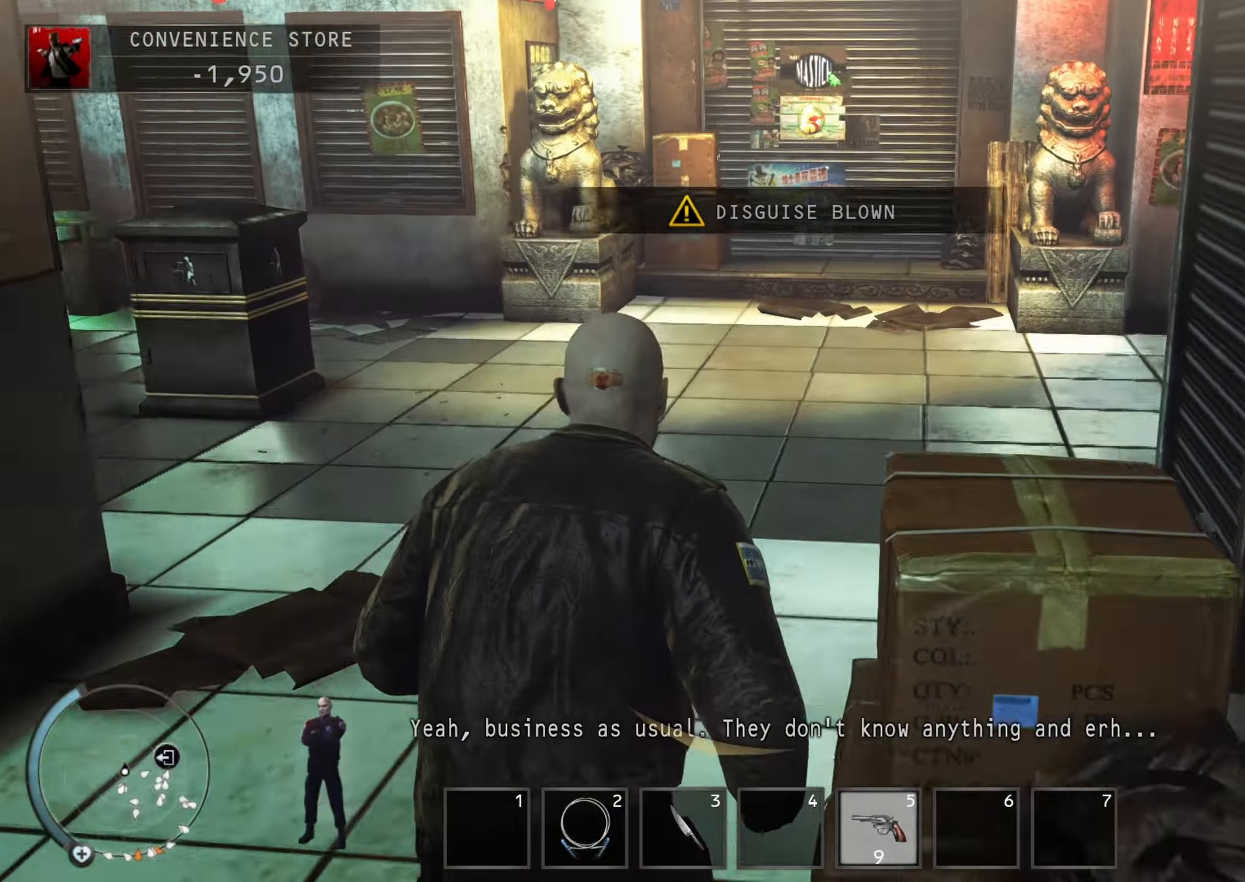
{"keys": ["shift", "w"], "mouse": [], "events": [[433, "r", "down"], [467, "r", "up"]]}